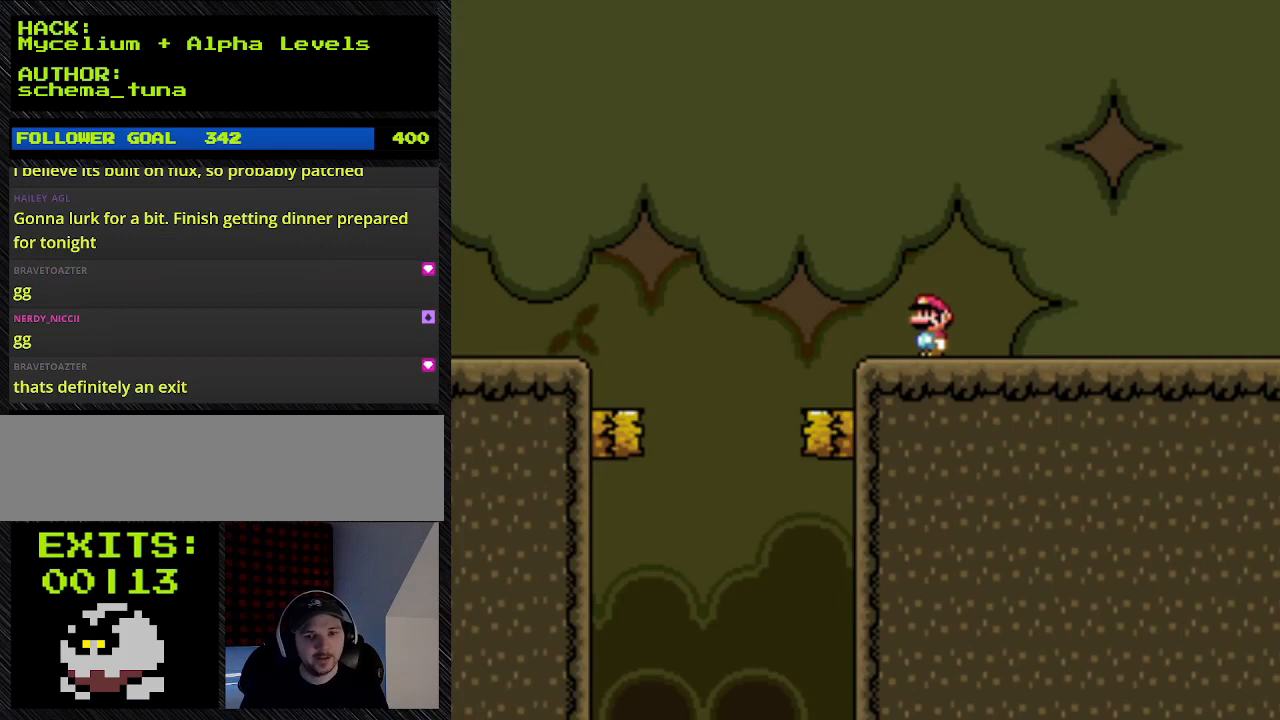
Gameplay with a controller (Nintendo layout); each line is a JSON object with the inputs held at the frame after it. "events" lists button and stick changes between this image and that frame as [ms after this image, input, new state], when the widget could be followed in between. Not read: L3 R3.
{"buttons": ["START"], "events": [[200, "START", "down"]]}
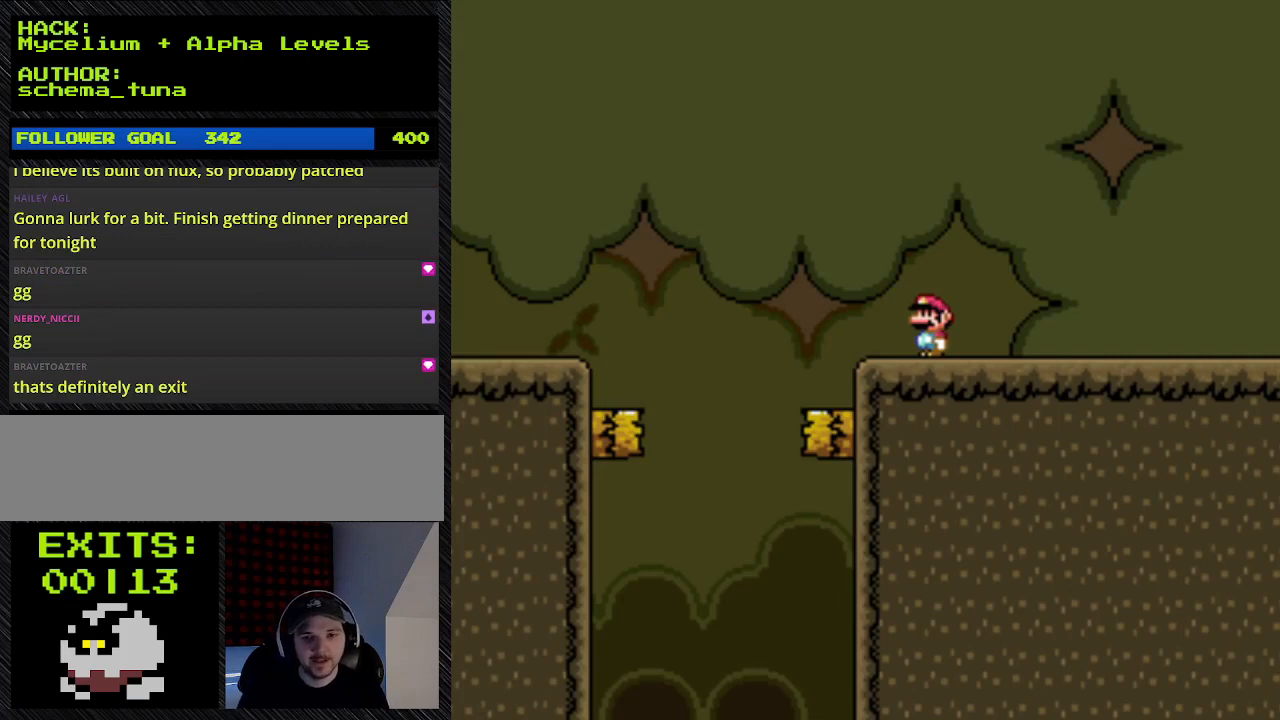
{"buttons": ["START"], "events": []}
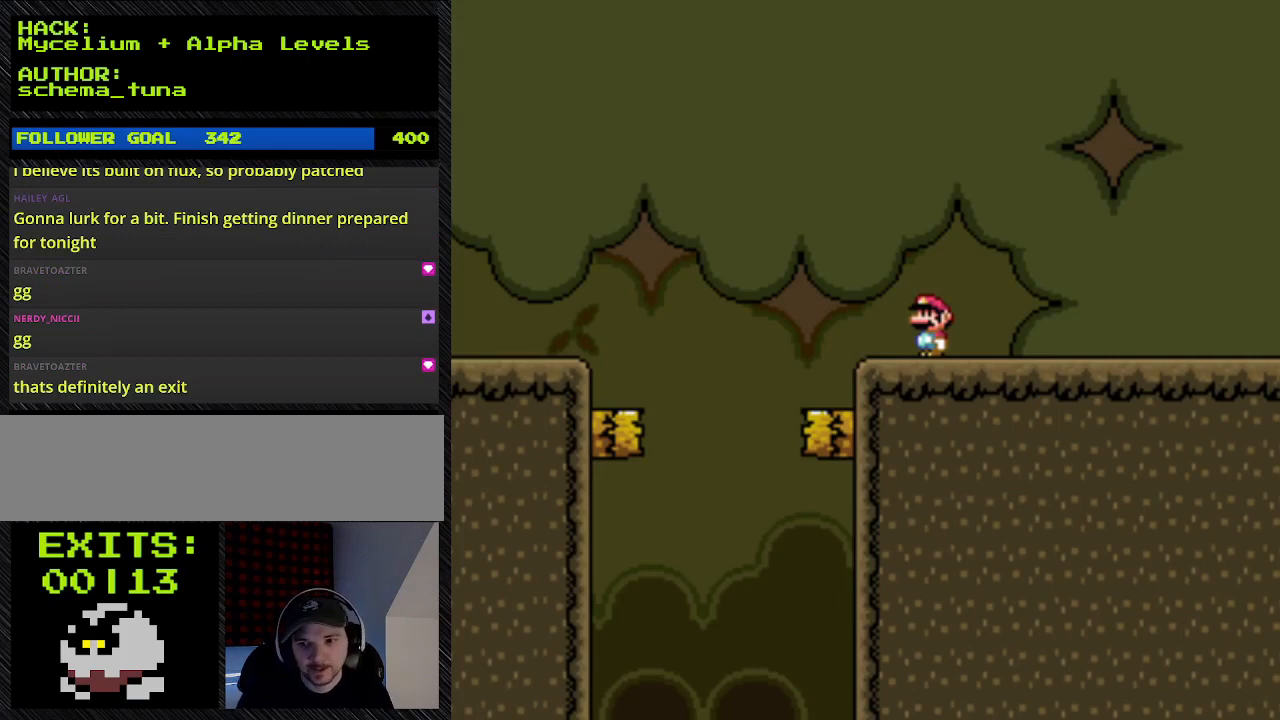
{"buttons": ["START"], "events": []}
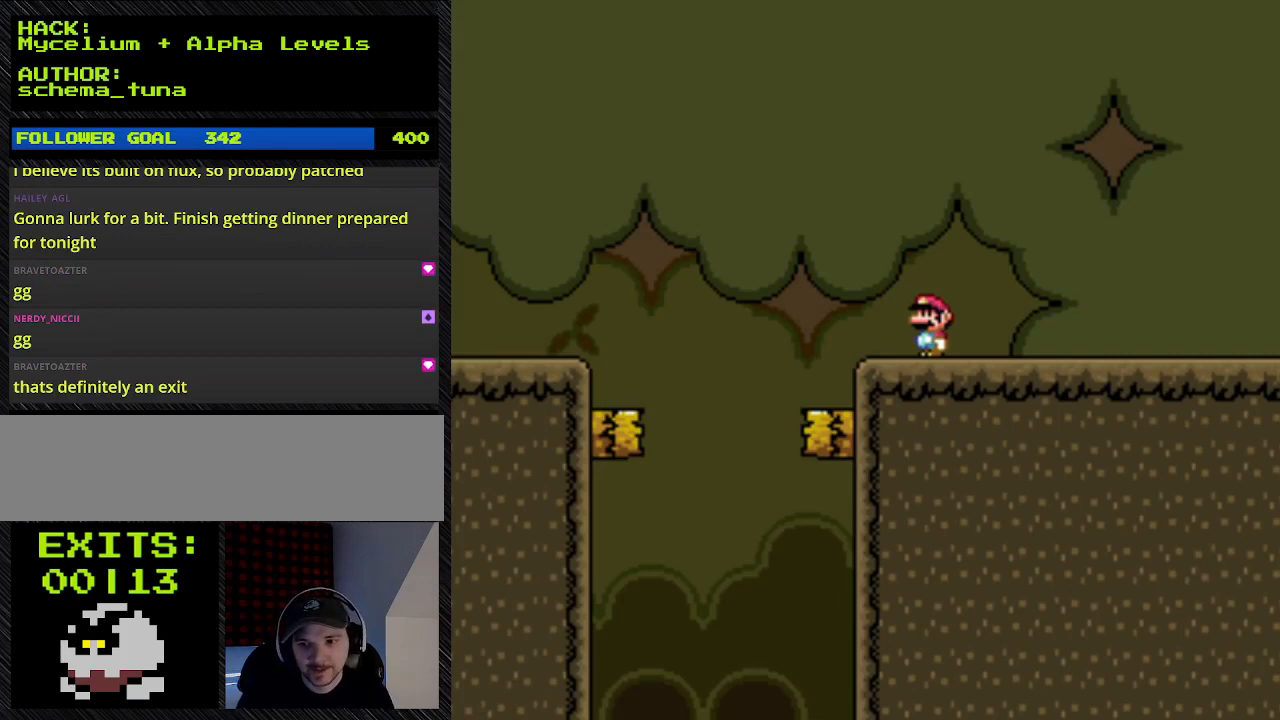
{"buttons": [], "events": [[433, "START", "up"]]}